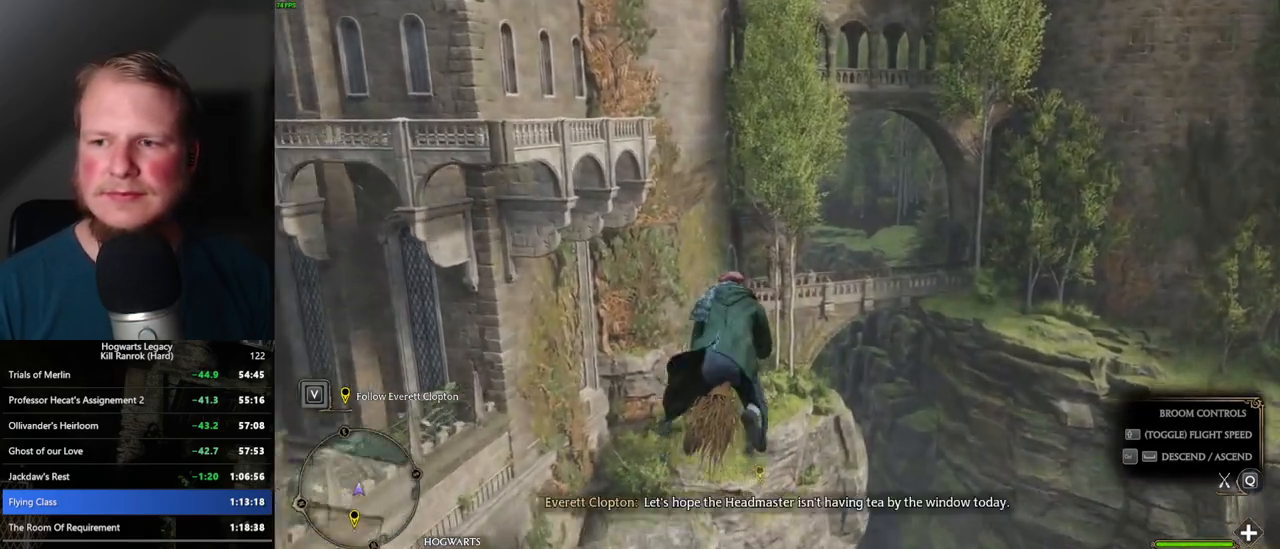
Gameplay with keyboard and mouse; each line is a JSON object with the keys and mouse buttons held at the frame after it. "events" lists presses ("down") and releases ("up") of ".", "/", "0", "1", "2", "3", "4", "5", "6", "7", "8", "9", "a", "alt_l", "alt_r", "b", "backslash", "backspace", "c", "caps_lock", "comma", "ctrl_l", "ctrl_r", "d", "e", "equals", "escape", "f", "f1", "f10", "f11", "f12", "f2", "f3", "f4", "f5", "f6", "f7", "f8", "f9", "g", "h", "i", "j", "k", "l", "lbracket", "m", "minus", "n", "o", "p", "q", "quote", "r", "rbracket", "return", "s", "semicolon", "shift_l", "shift_r", "space", "super_l", "super_r", "t", "tab", "tilde", "u", "v", "w", "x", "y", "z", "mouse_left", "mouse_wheel", "mouse_right", "mouse_mb4" and "mouse_mb5" between this image and that frame as [ms after this image, input, new state], when the widget could be followed in between. "mouse_left", "mouse_wheel", "mouse_right", "mouse_mb4", "mouse_mb5" = the "left", "wheel", "right", "mb4", "mb5" buttons of the "mouse" list. No other keys are recorded. "wheel" means that the mouse wheel is clicked or scrolled. Mouse movement is not recorded.
{"keys": ["w"], "mouse": [], "events": [[100, "ctrl_l", "down"], [317, "ctrl_l", "up"]]}
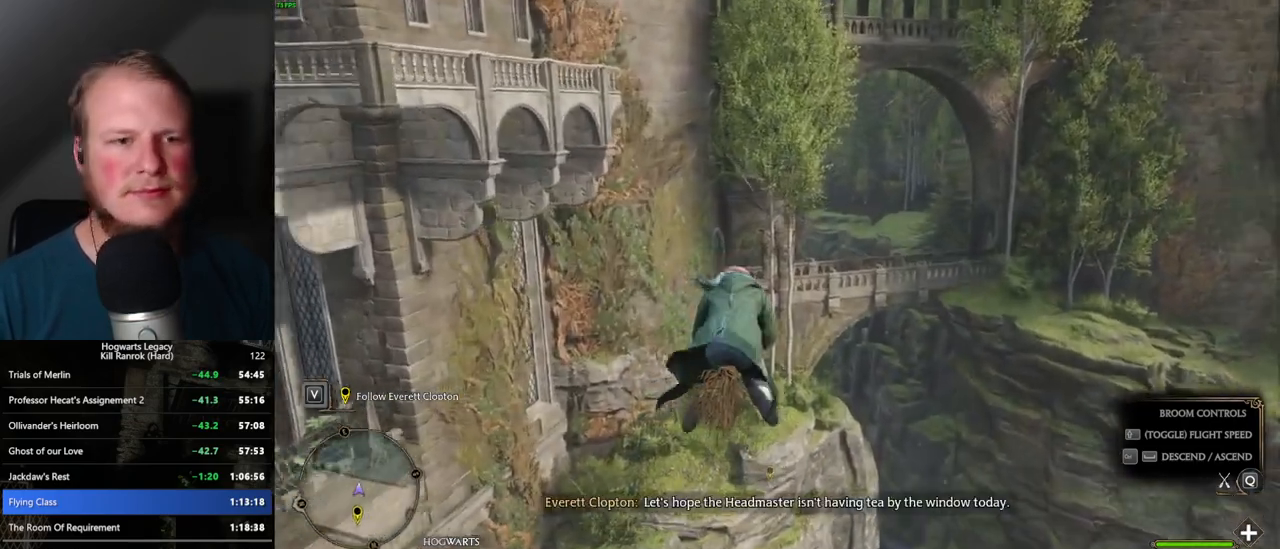
{"keys": ["w"], "mouse": [], "events": [[67, "d", "down"], [217, "d", "up"]]}
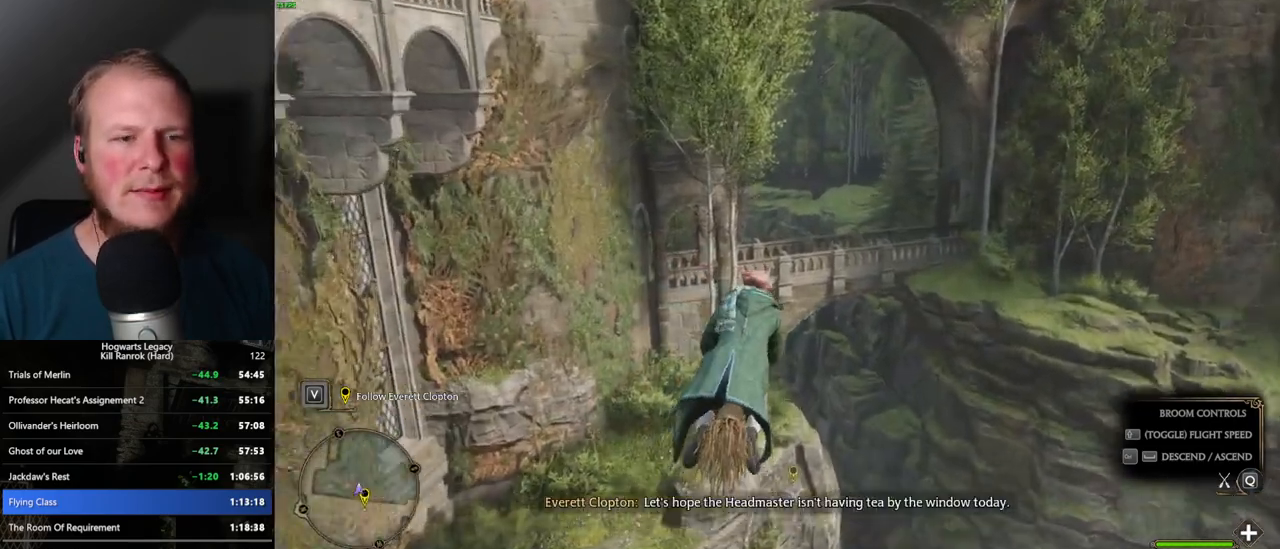
{"keys": ["w"], "mouse": [], "events": [[267, "ctrl_l", "down"], [384, "ctrl_l", "up"]]}
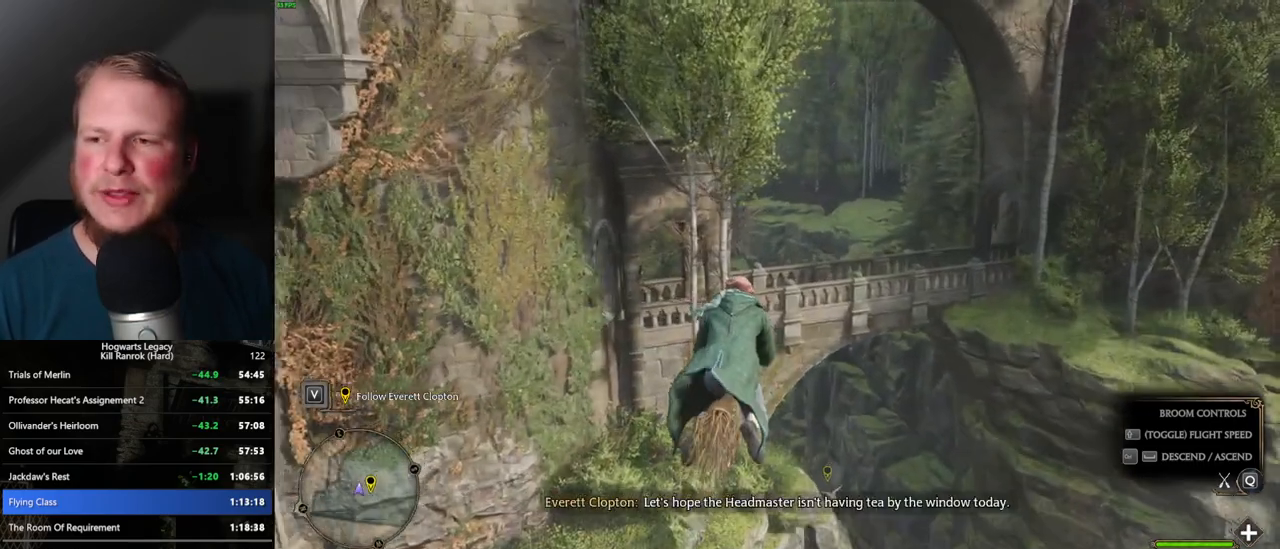
{"keys": ["w"], "mouse": [], "events": []}
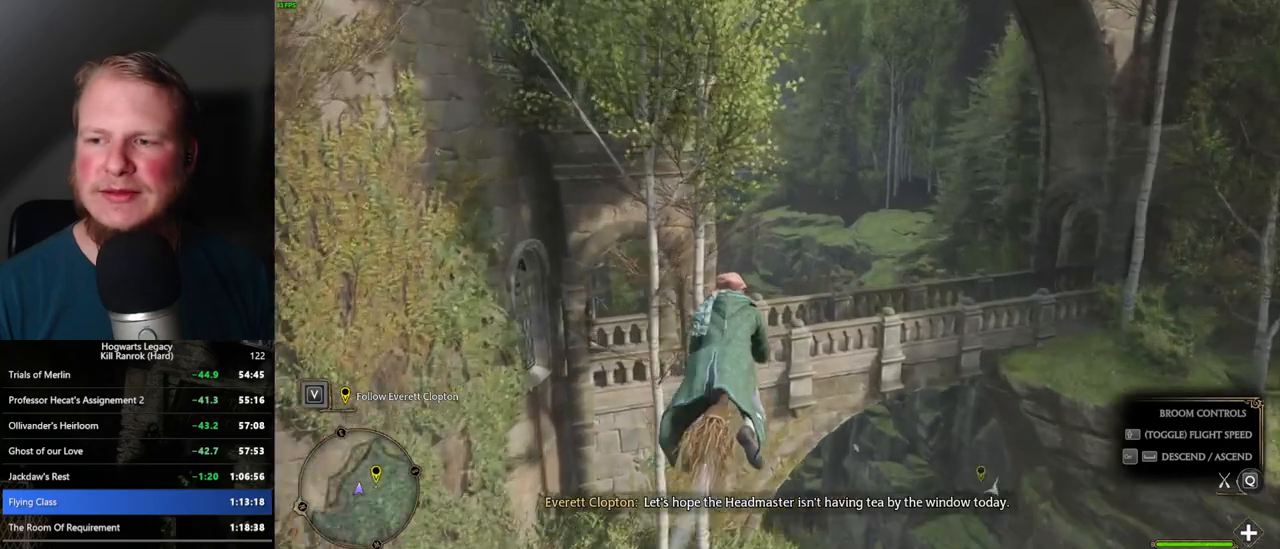
{"keys": ["w"], "mouse": [], "events": [[150, "ctrl_l", "down"], [267, "ctrl_l", "up"]]}
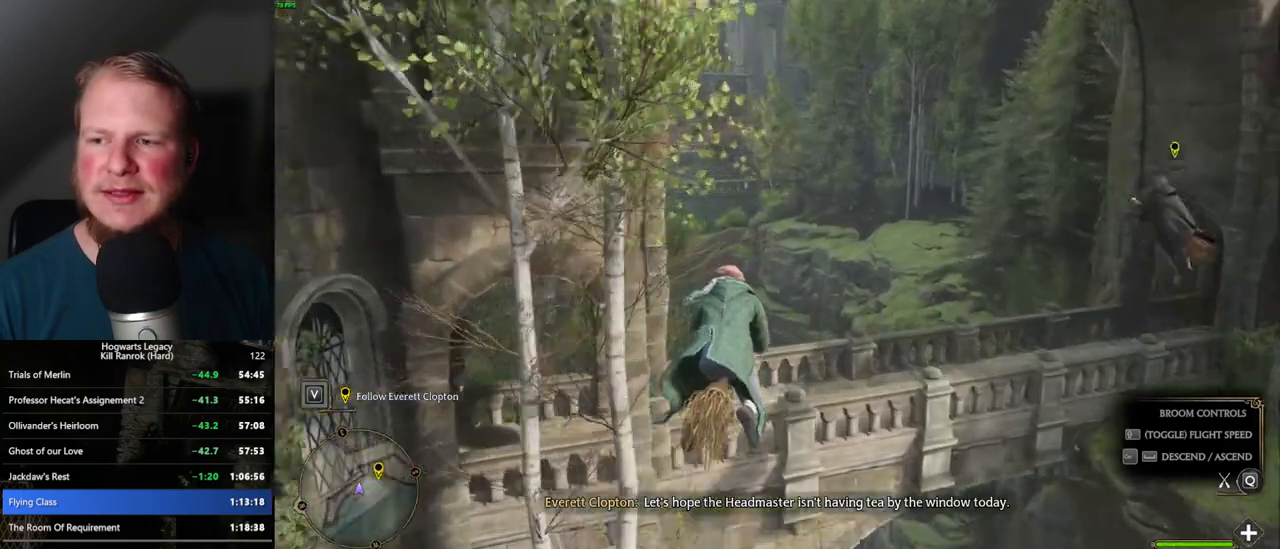
{"keys": ["w"], "mouse": [], "events": []}
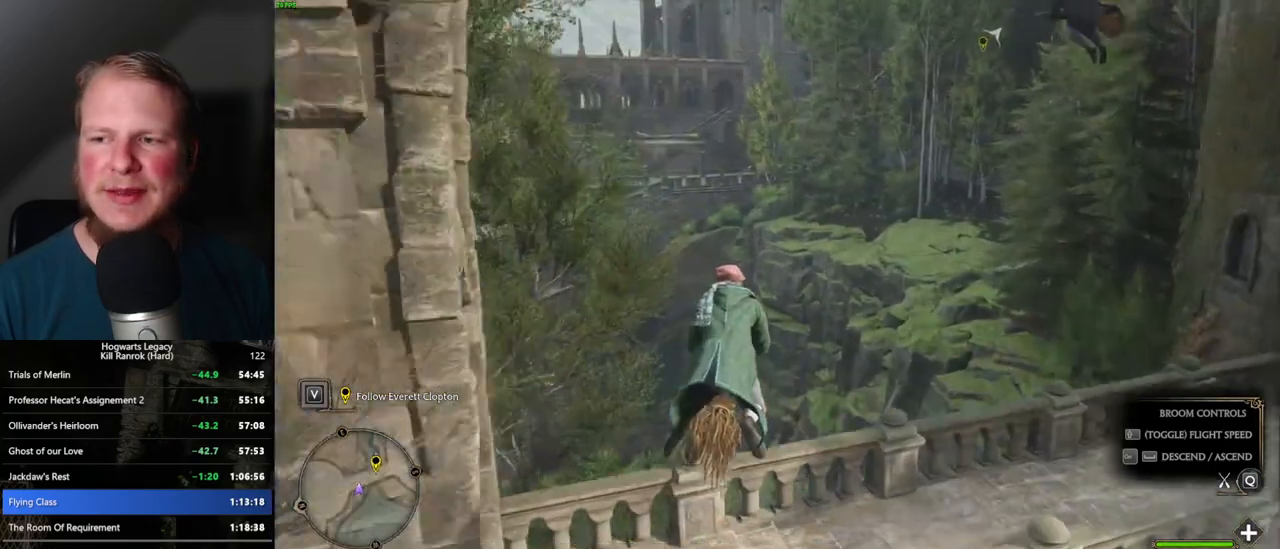
{"keys": ["w"], "mouse": [], "events": []}
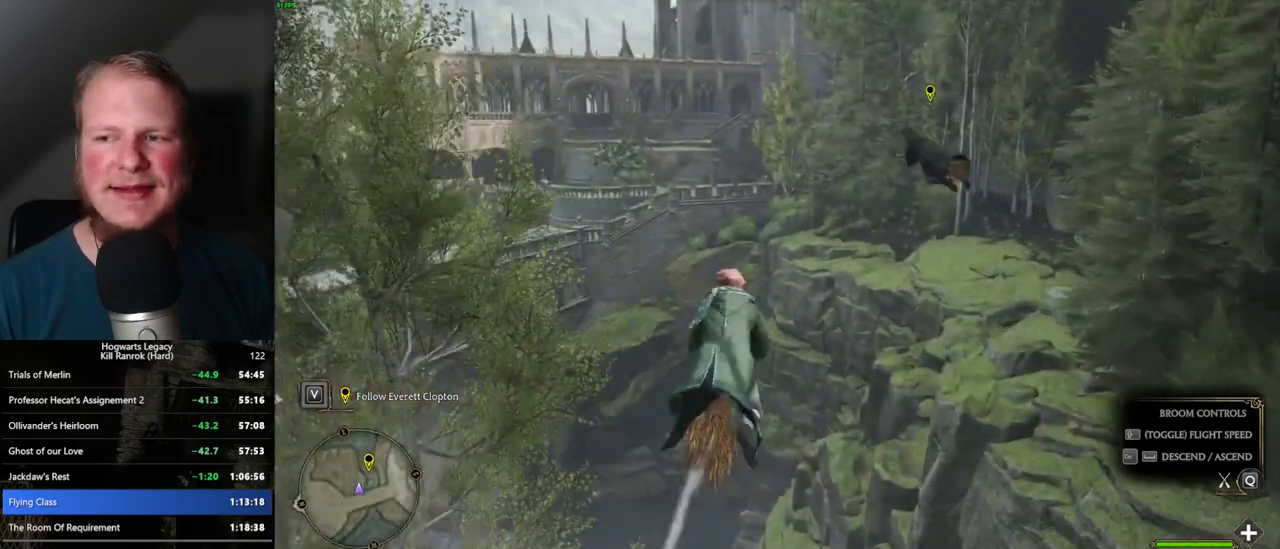
{"keys": ["w"], "mouse": [], "events": [[17, "a", "down"], [67, "a", "up"]]}
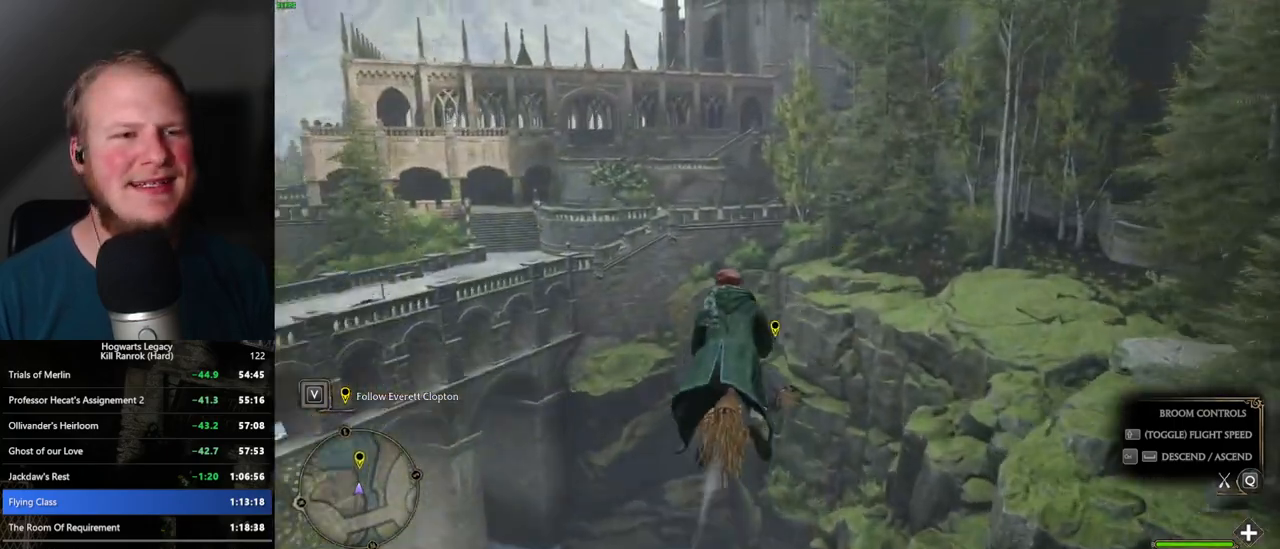
{"keys": ["d", "w"], "mouse": [], "events": [[284, "ctrl_l", "down"], [384, "ctrl_l", "up"], [484, "d", "down"]]}
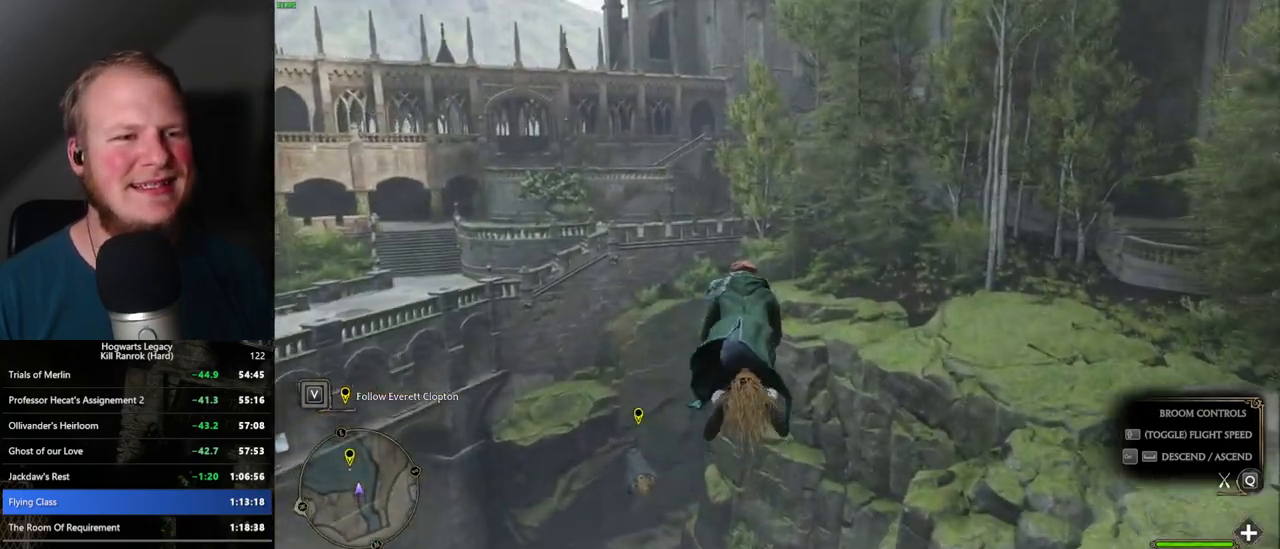
{"keys": ["w"], "mouse": [], "events": [[67, "d", "up"]]}
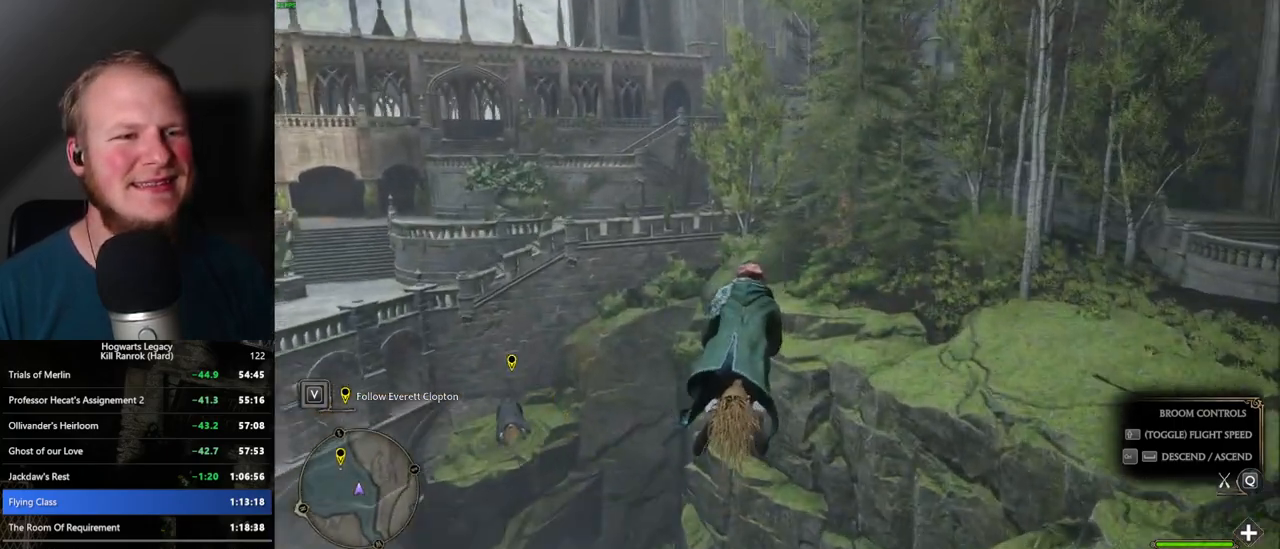
{"keys": ["w"], "mouse": [], "events": []}
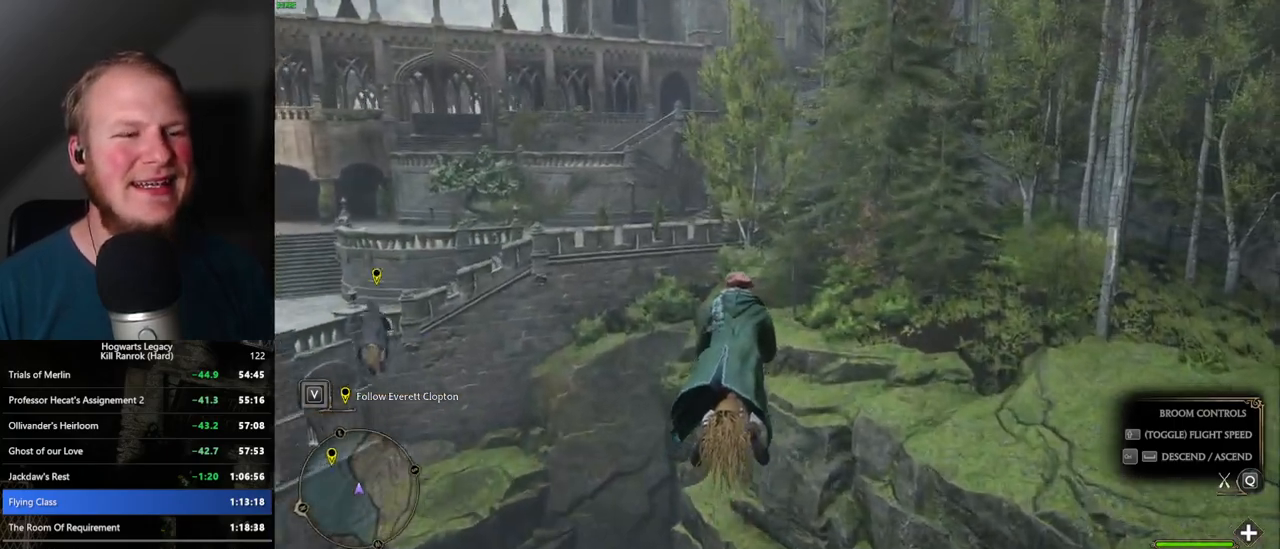
{"keys": ["w"], "mouse": [], "events": []}
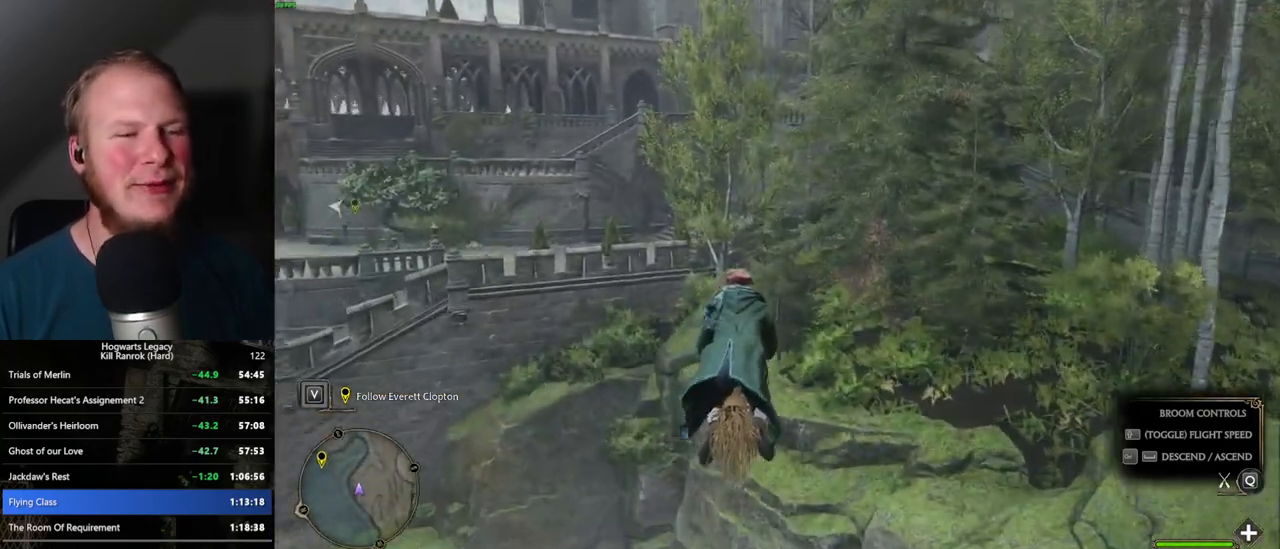
{"keys": ["w"], "mouse": [], "events": [[400, "ctrl_l", "down"], [484, "ctrl_l", "up"]]}
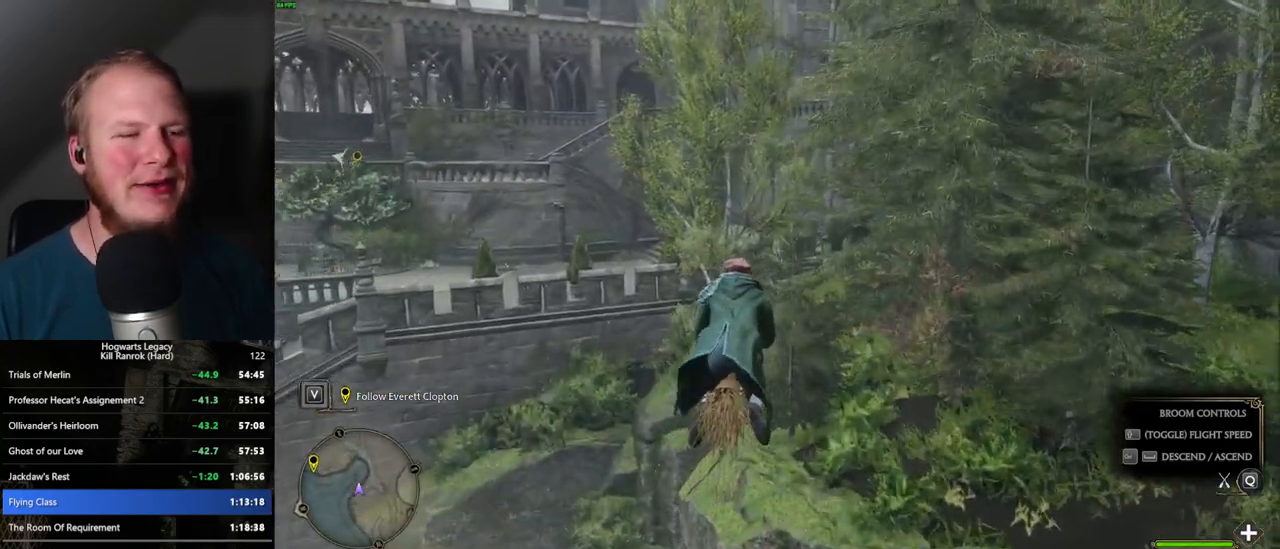
{"keys": ["w"], "mouse": [], "events": []}
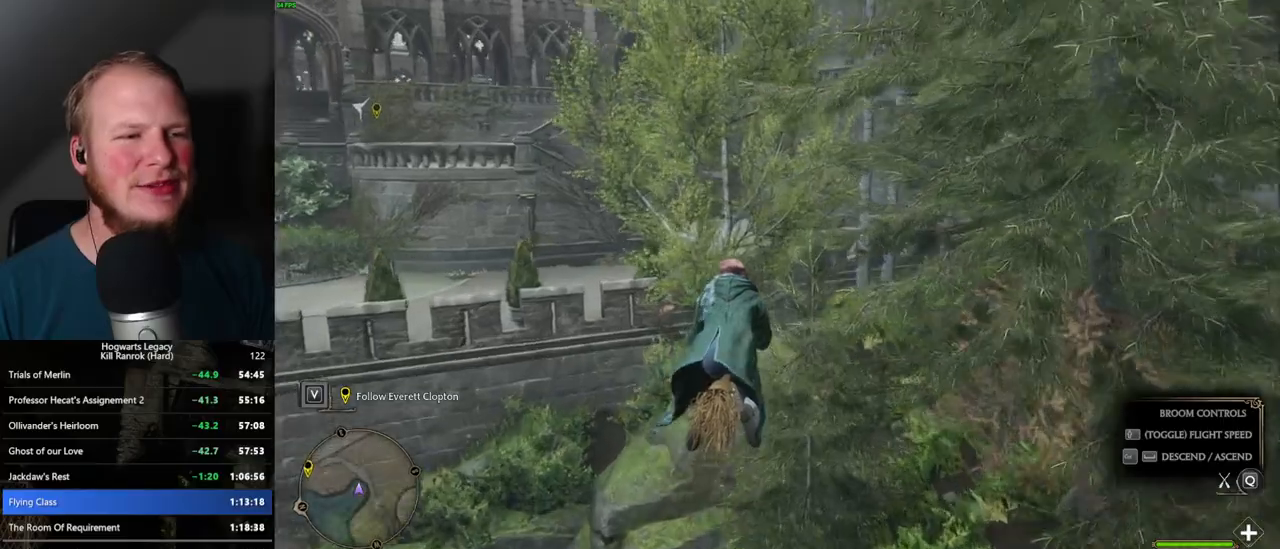
{"keys": ["w"], "mouse": [], "events": []}
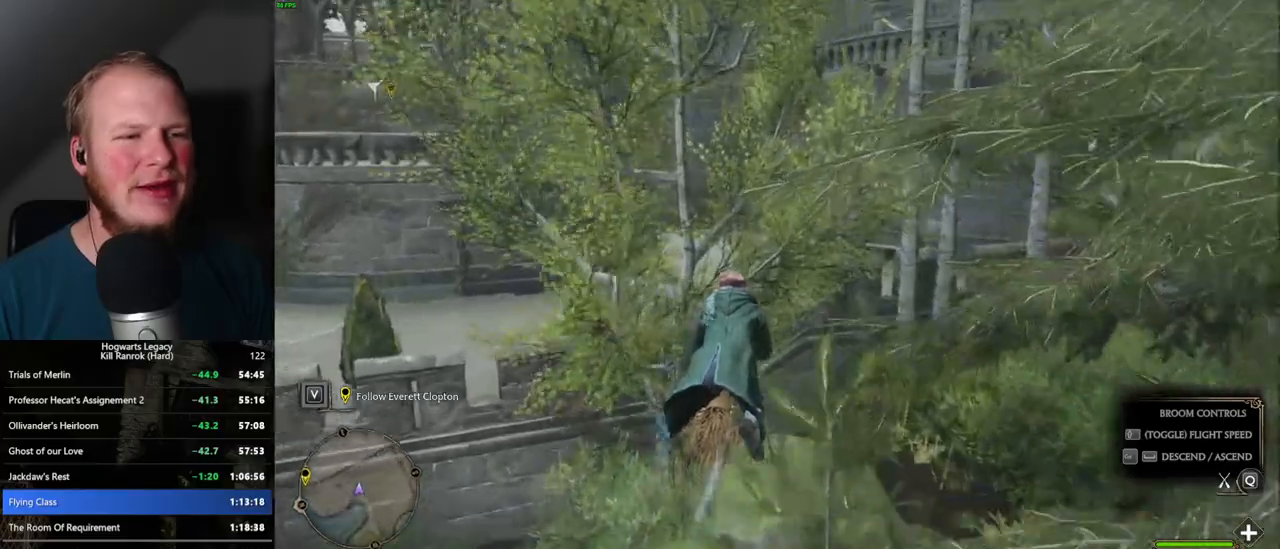
{"keys": ["a", "w"], "mouse": [], "events": [[284, "a", "down"]]}
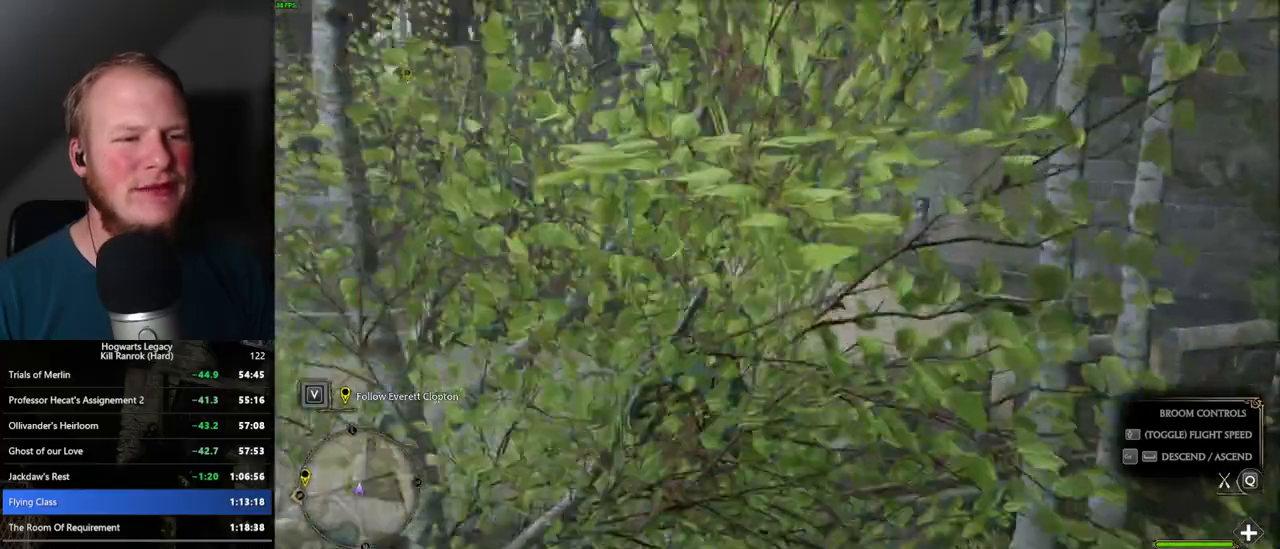
{"keys": ["space", "w"], "mouse": [], "events": [[117, "a", "up"], [250, "space", "down"]]}
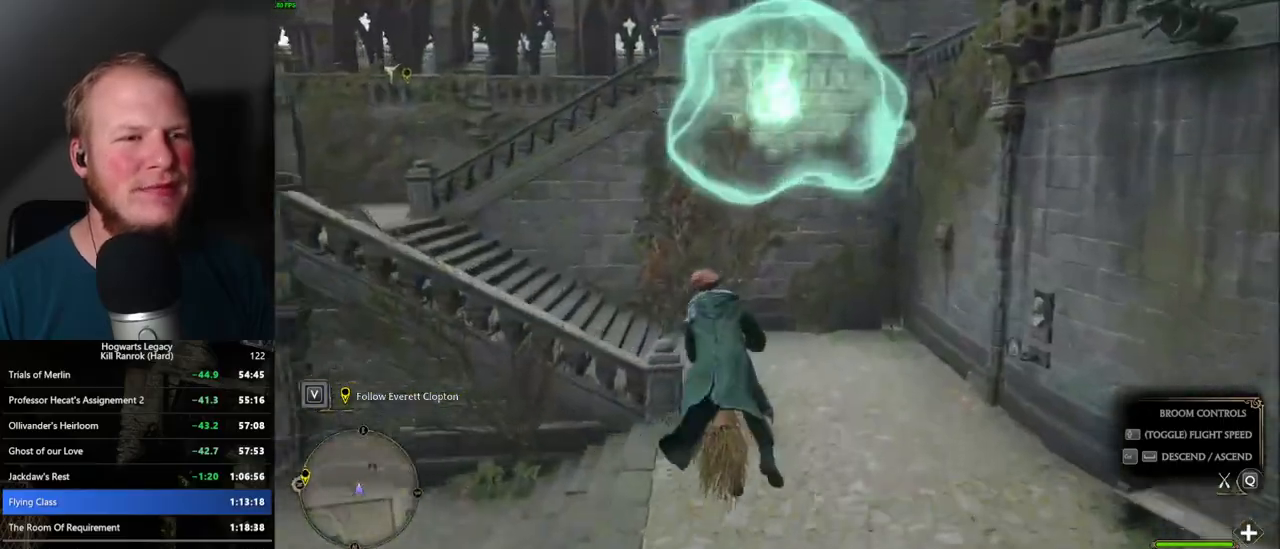
{"keys": ["space", "w"], "mouse": [], "events": []}
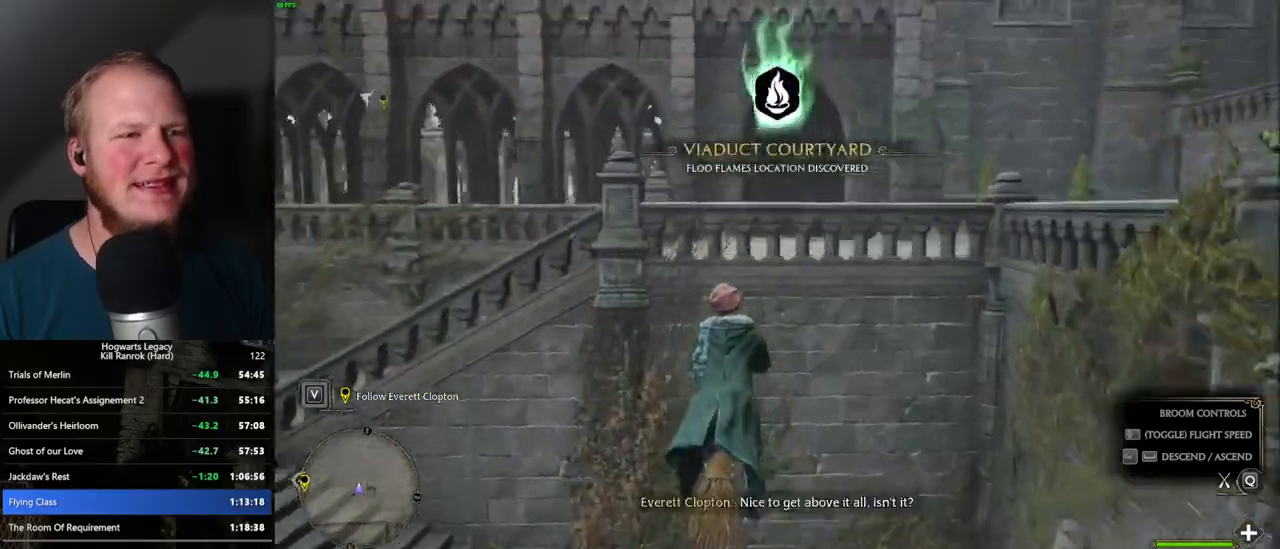
{"keys": ["w"], "mouse": [], "events": [[200, "space", "up"], [284, "space", "down"], [434, "space", "up"]]}
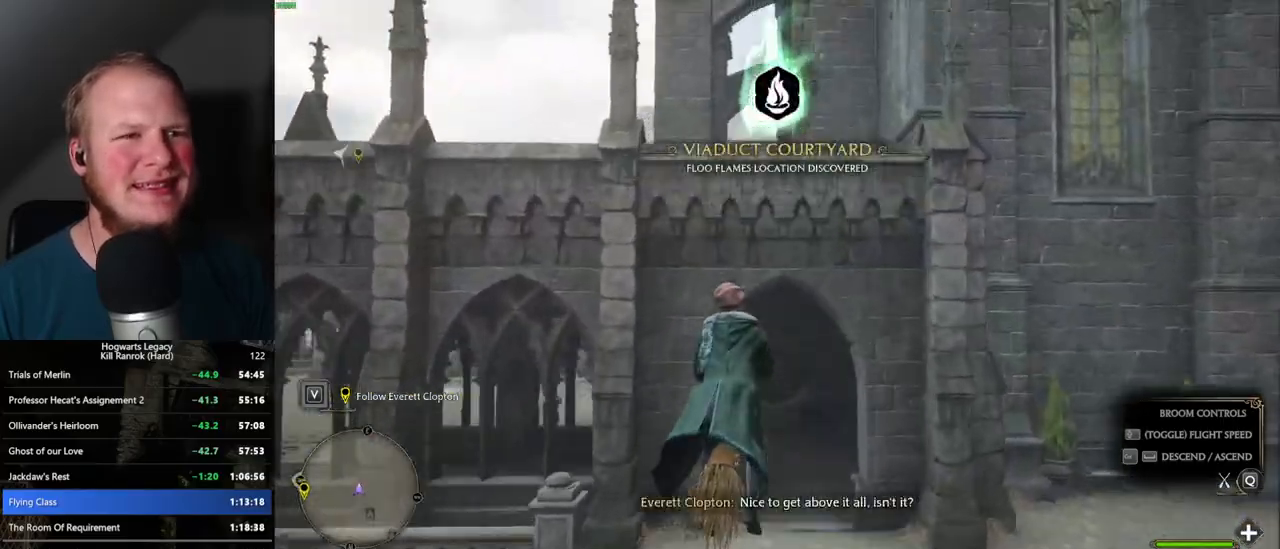
{"keys": ["space", "w"], "mouse": [], "events": [[117, "a", "down"], [217, "a", "up"], [434, "space", "down"]]}
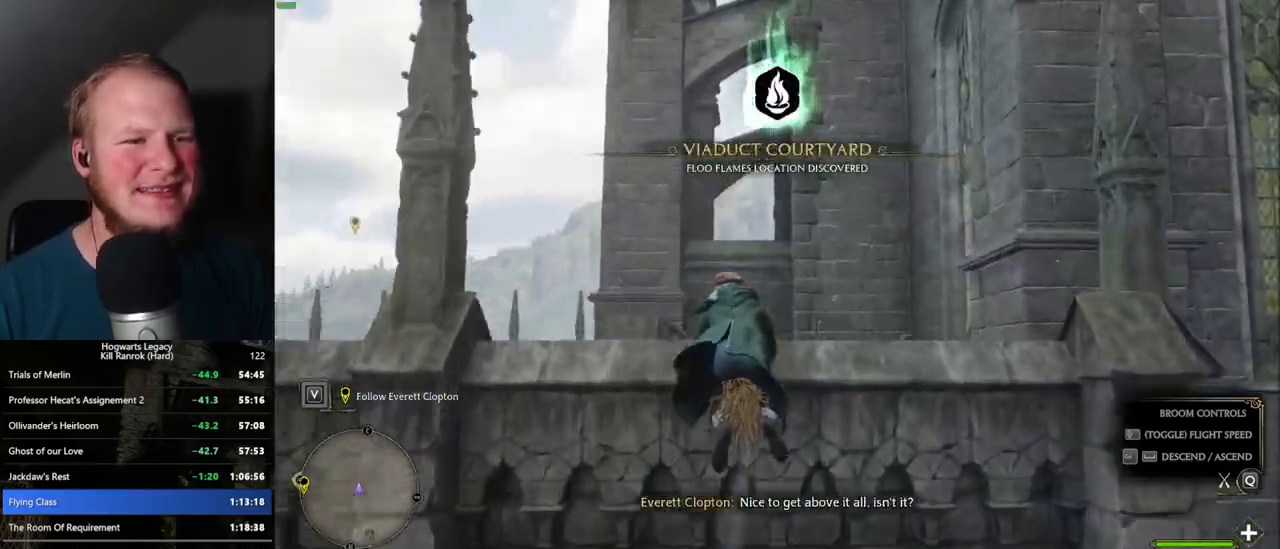
{"keys": ["w"], "mouse": [], "events": [[84, "space", "up"], [350, "a", "down"], [434, "a", "up"]]}
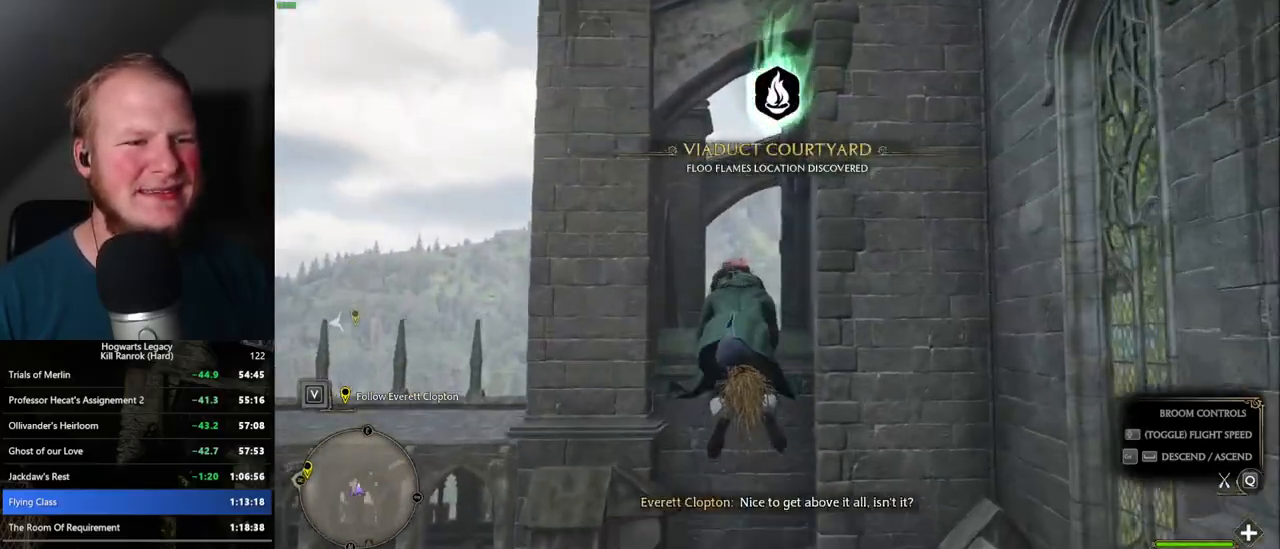
{"keys": ["w"], "mouse": [], "events": [[317, "space", "down"], [400, "space", "up"]]}
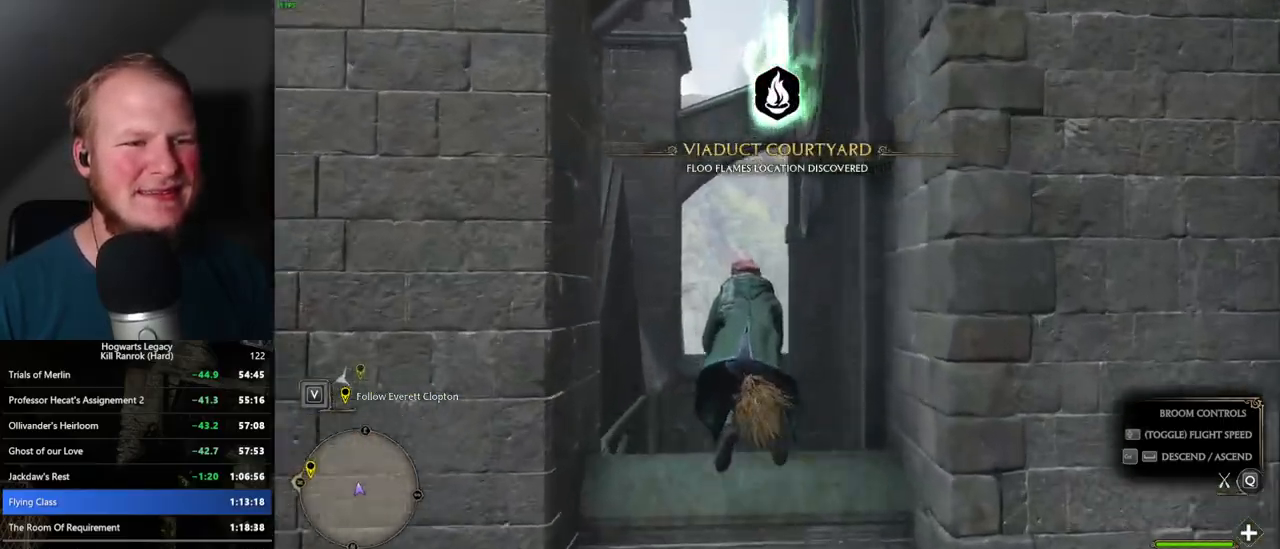
{"keys": ["w"], "mouse": [], "events": []}
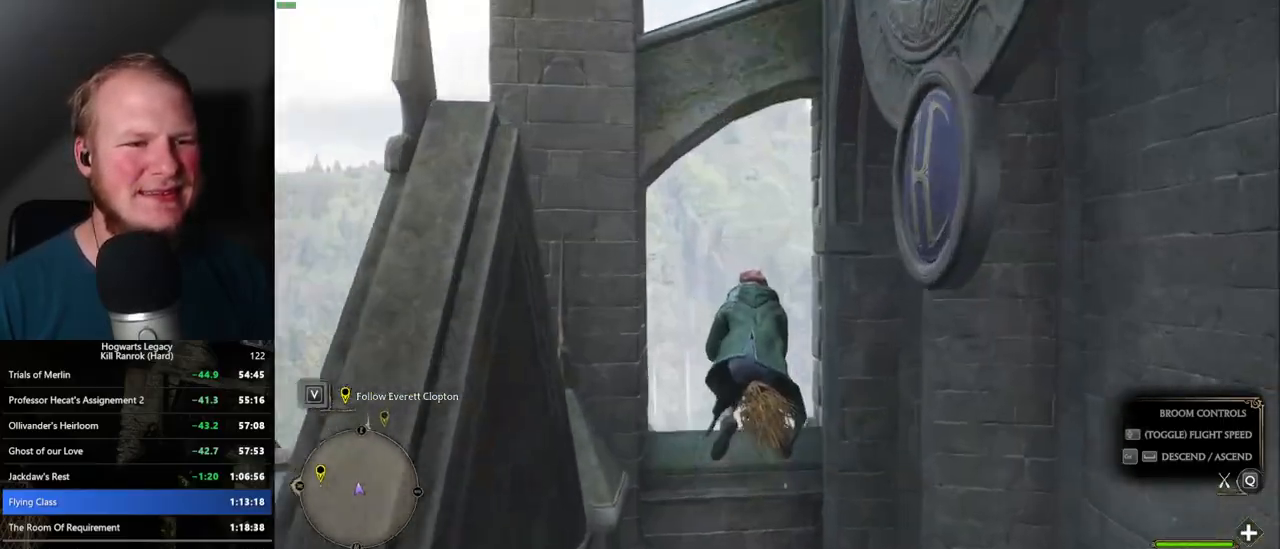
{"keys": ["d", "w"], "mouse": [], "events": [[450, "d", "down"]]}
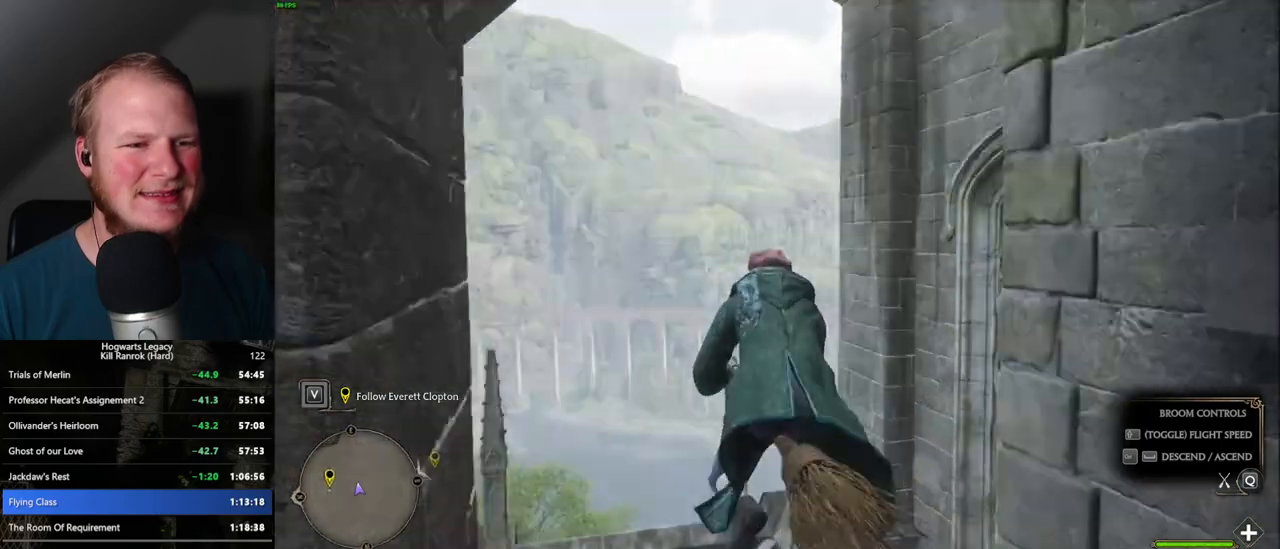
{"keys": ["d", "w"], "mouse": [], "events": [[50, "d", "up"], [134, "d", "down"]]}
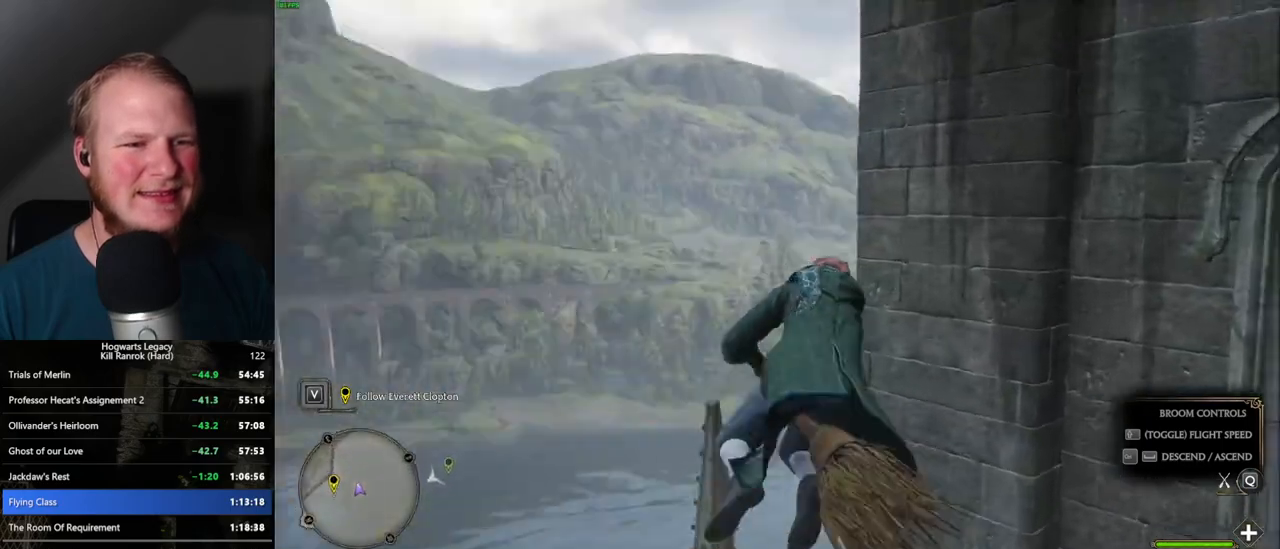
{"keys": ["w"], "mouse": [], "events": [[417, "d", "up"]]}
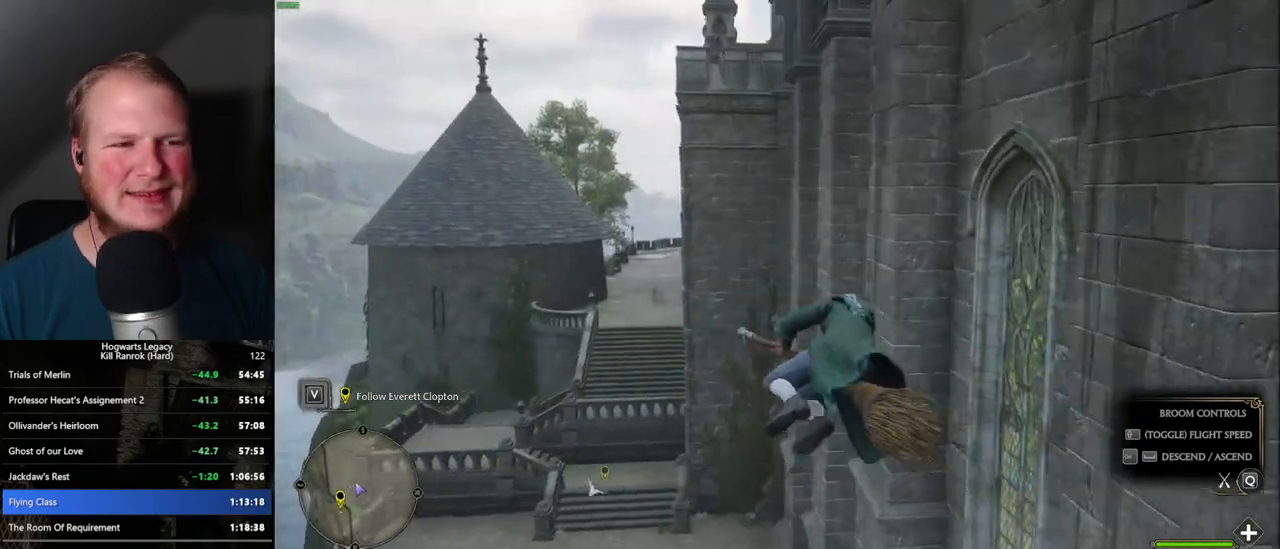
{"keys": ["w"], "mouse": [], "events": [[100, "a", "down"], [200, "a", "up"]]}
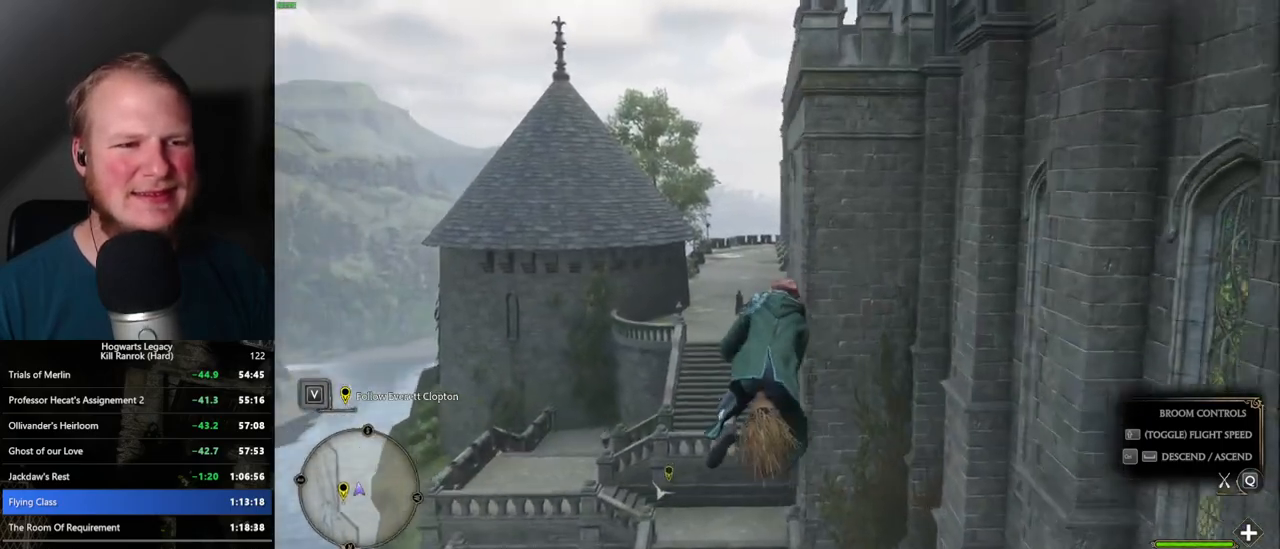
{"keys": ["w"], "mouse": [], "events": [[50, "a", "down"], [134, "a", "up"], [300, "ctrl_l", "down"], [450, "ctrl_l", "up"]]}